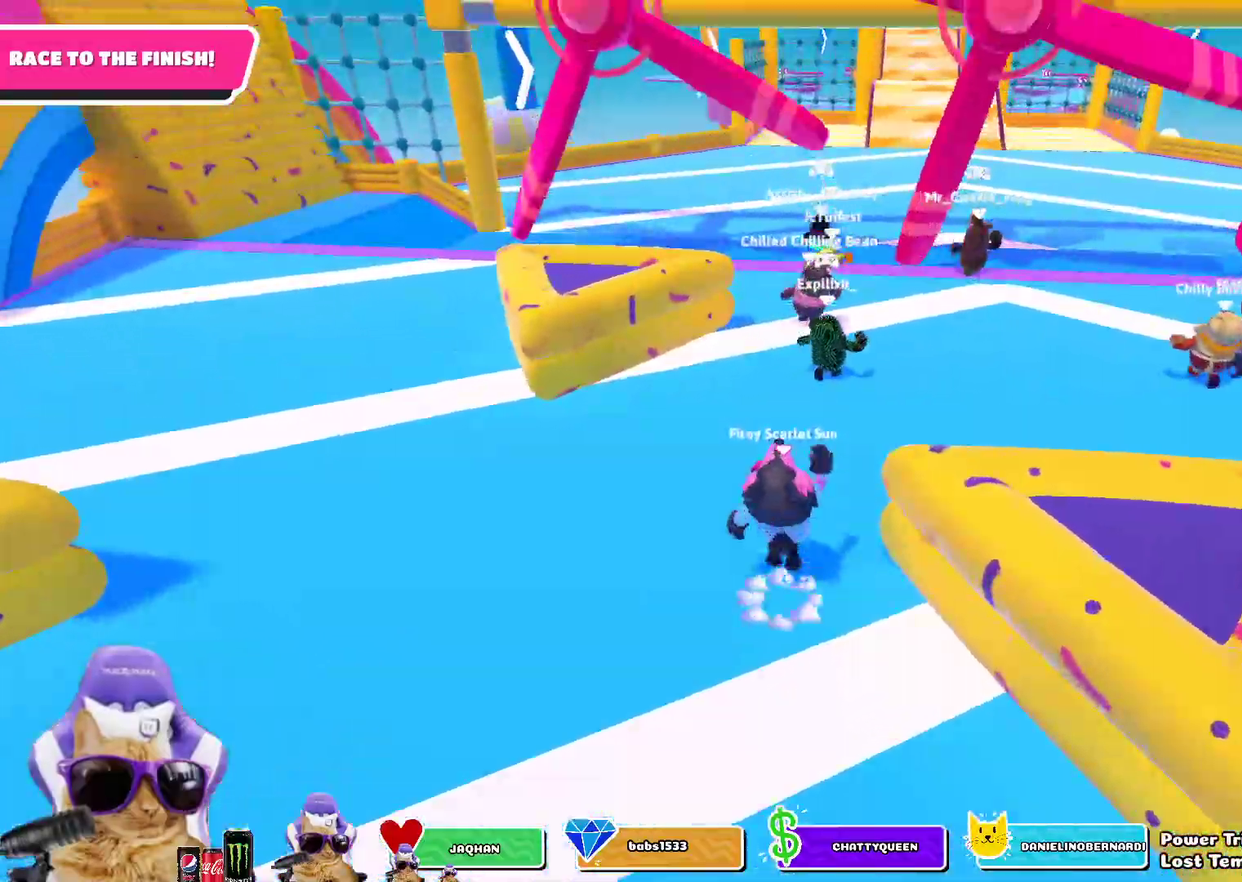
Gameplay with a controller (PlayStation layout); each line is a JSON object with the inputs held at the frame after it (dt_ms = milliseconds from this image to that frame). "events" lists button and stick changes between this image and that frame as [ms after this image, input, new state], when the widget could be followed in between.
{"dt_ms": 300, "buttons": [], "left_stick": "up", "right_stick": "center", "events": [[83, "CROSS", "up"]]}
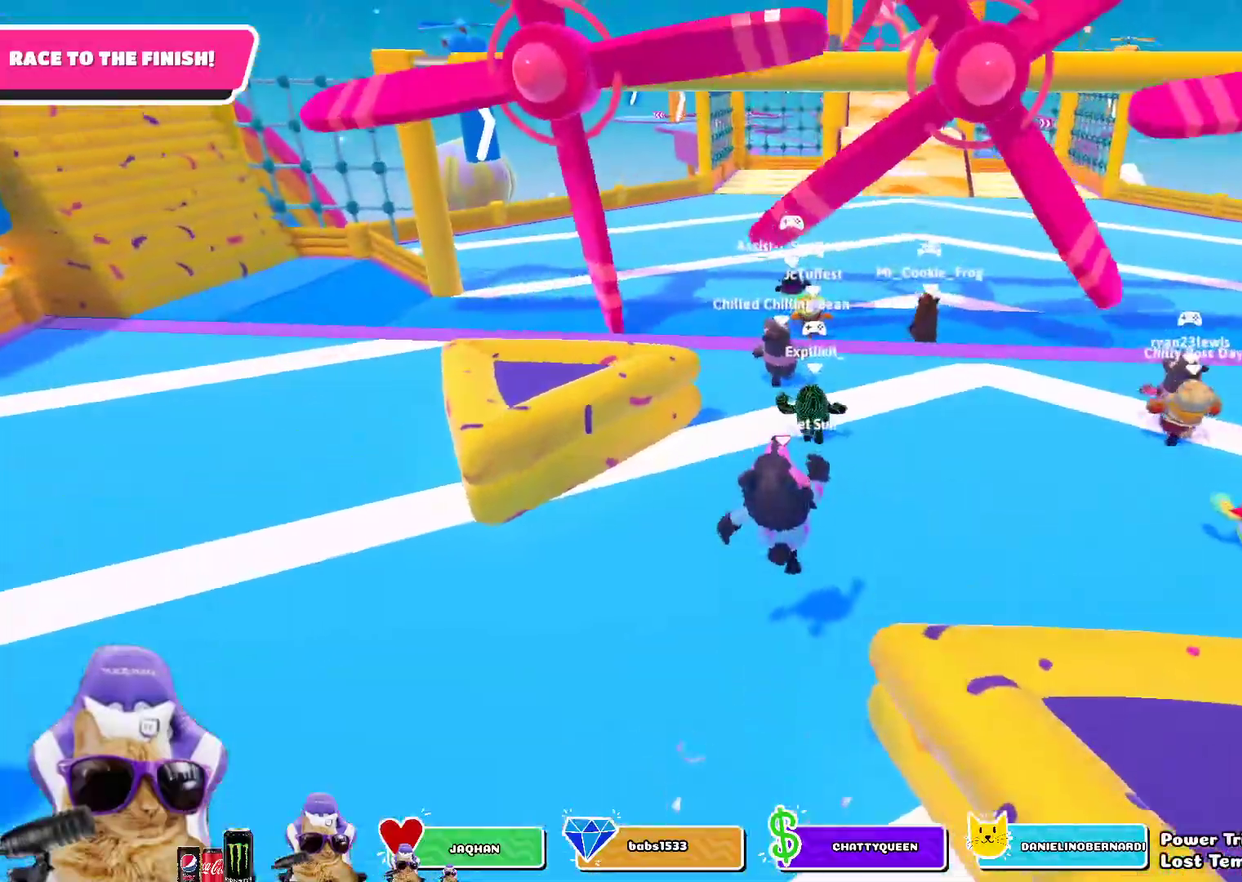
{"dt_ms": 700, "buttons": [], "left_stick": "up", "right_stick": "center", "events": [[367, "CROSS", "down"], [483, "CROSS", "up"]]}
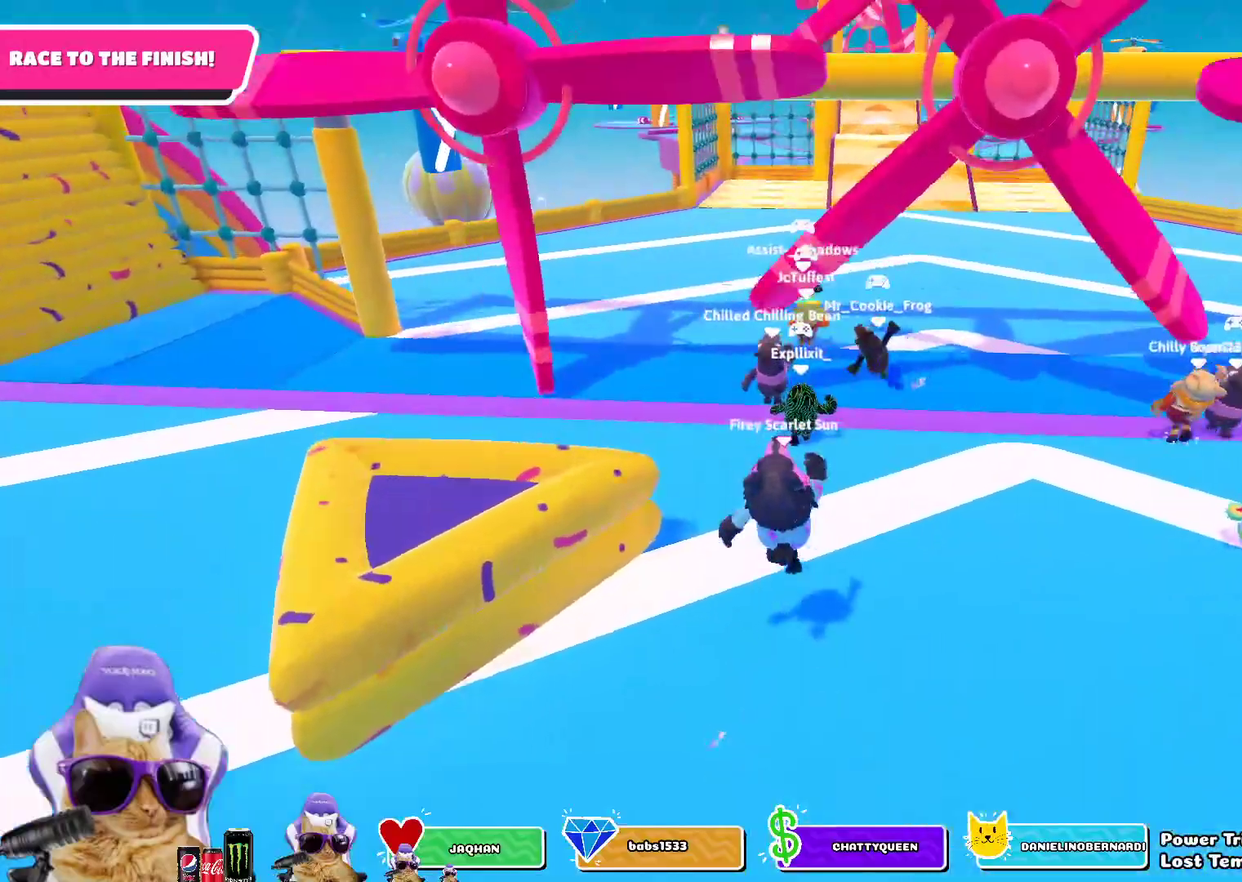
{"dt_ms": 500, "buttons": [], "left_stick": "up", "right_stick": "center", "events": [[350, "CROSS", "down"], [467, "CROSS", "up"]]}
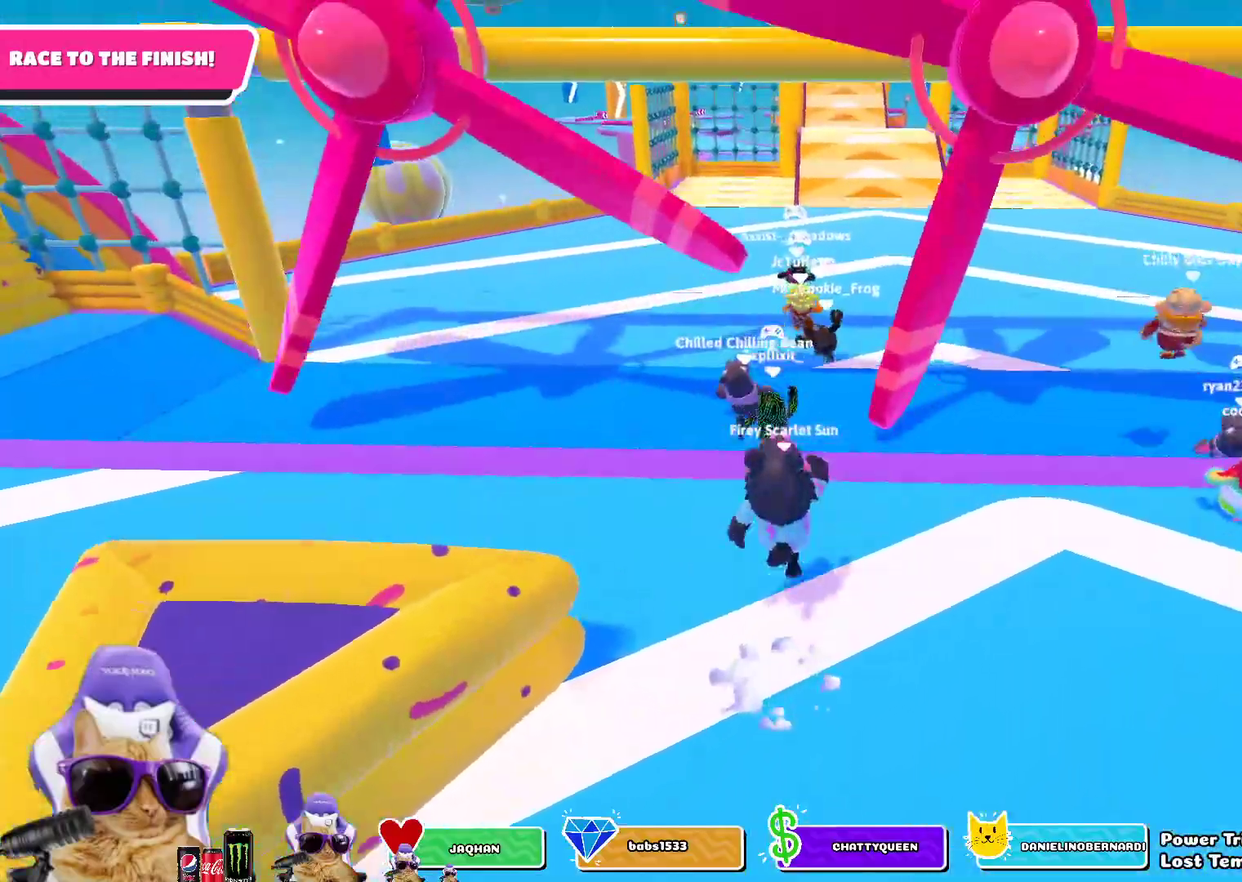
{"dt_ms": 300, "buttons": [], "left_stick": "up", "right_stick": "center", "events": []}
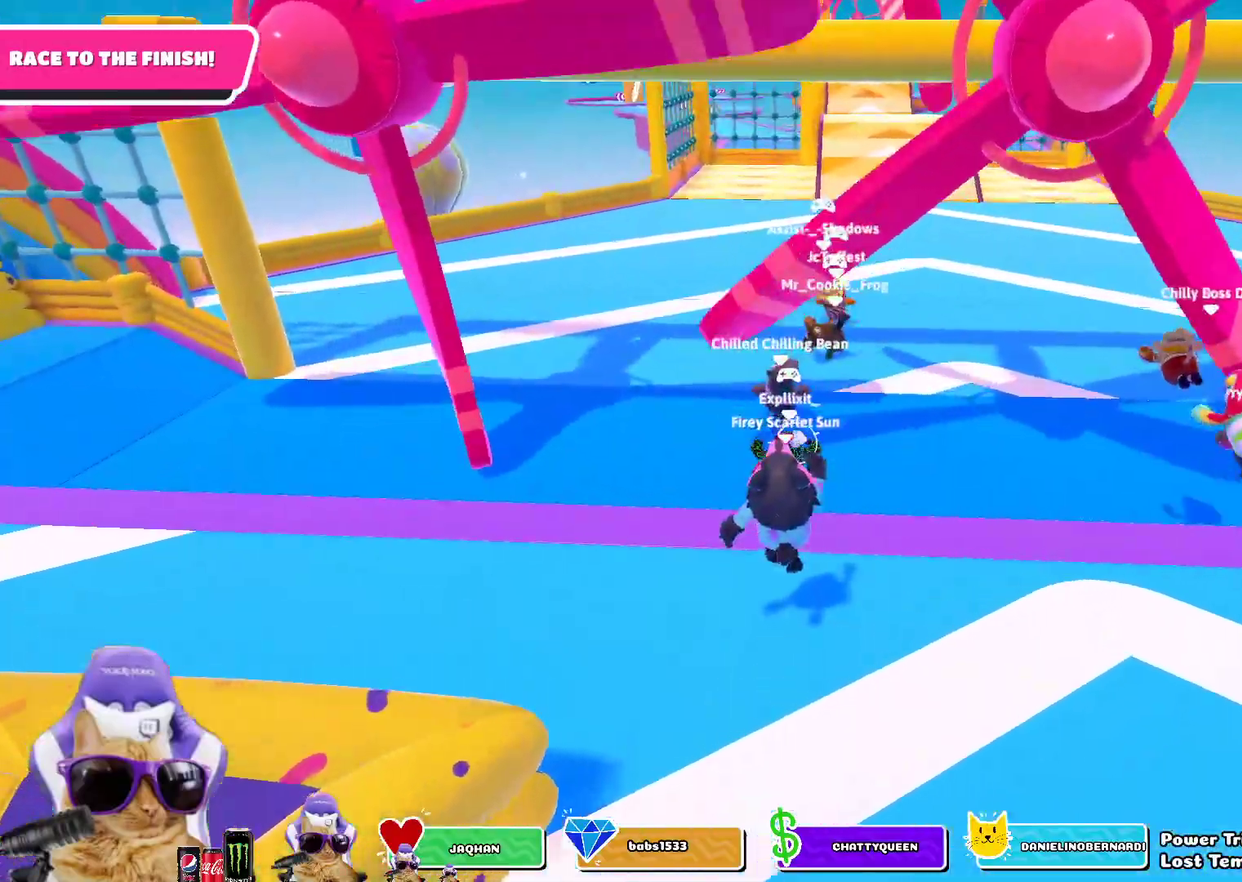
{"dt_ms": 800, "buttons": [], "left_stick": "up", "right_stick": "center", "events": [[200, "CROSS", "down"], [333, "CROSS", "up"]]}
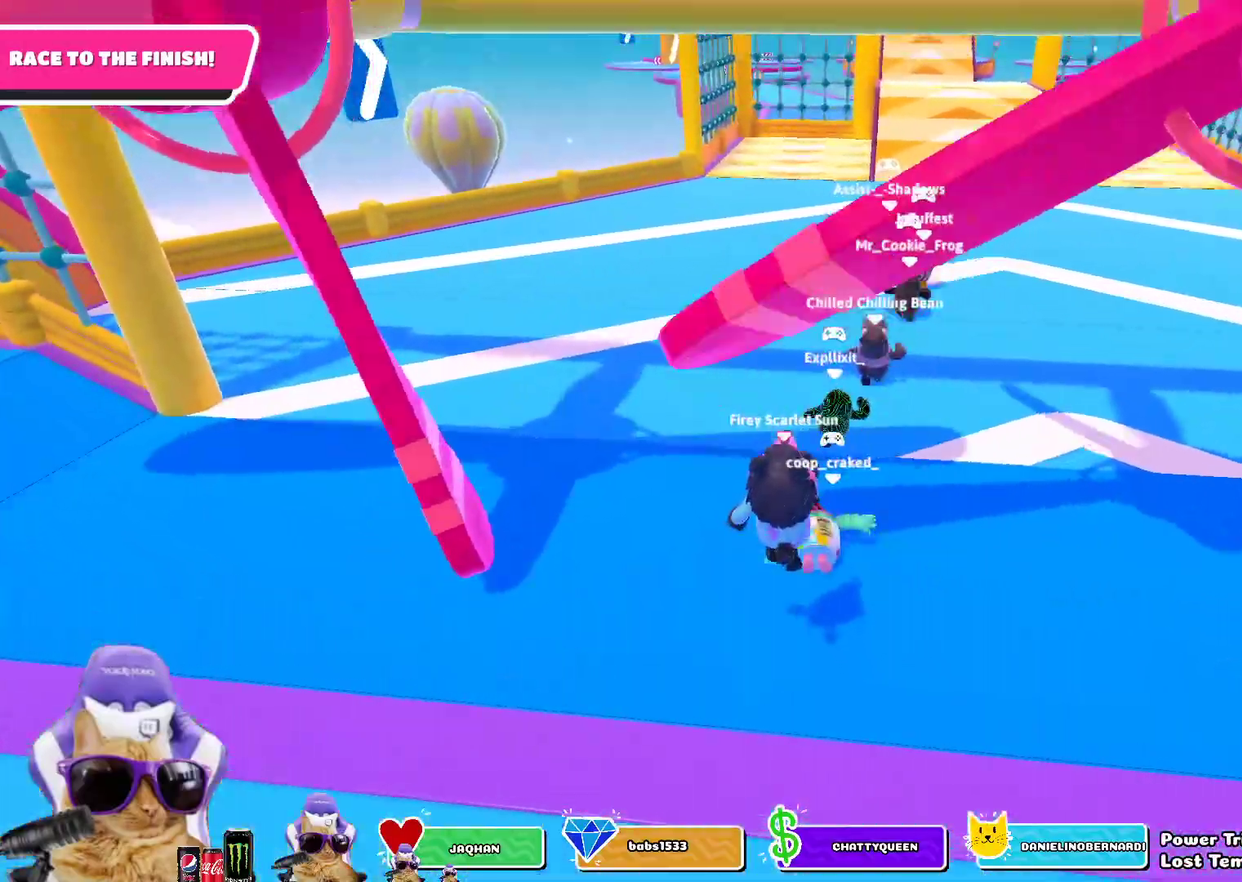
{"dt_ms": 400, "buttons": [], "left_stick": "up", "right_stick": "center", "events": []}
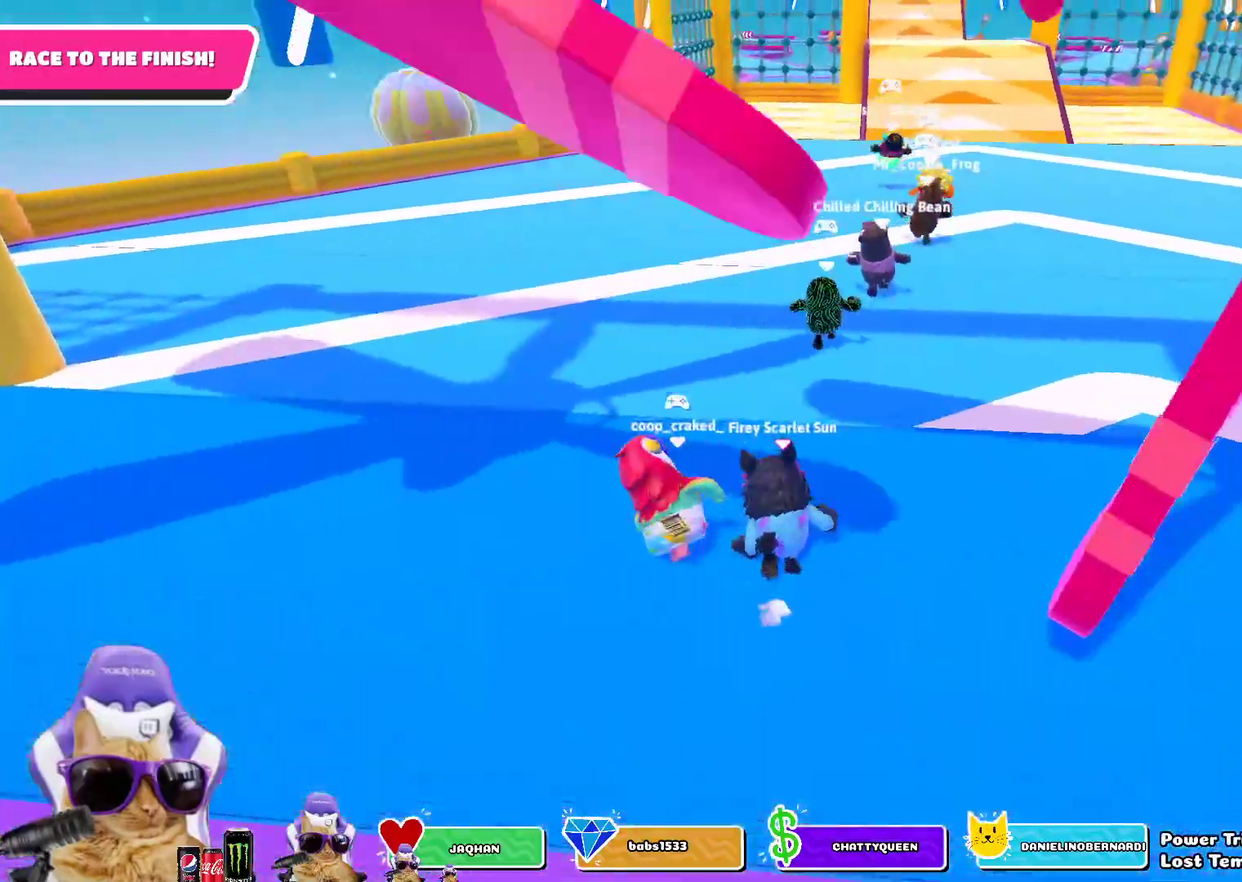
{"dt_ms": 400, "buttons": [], "left_stick": "up", "right_stick": "center", "events": [[83, "right_stick", "up-right"], [183, "right_stick", "center"]]}
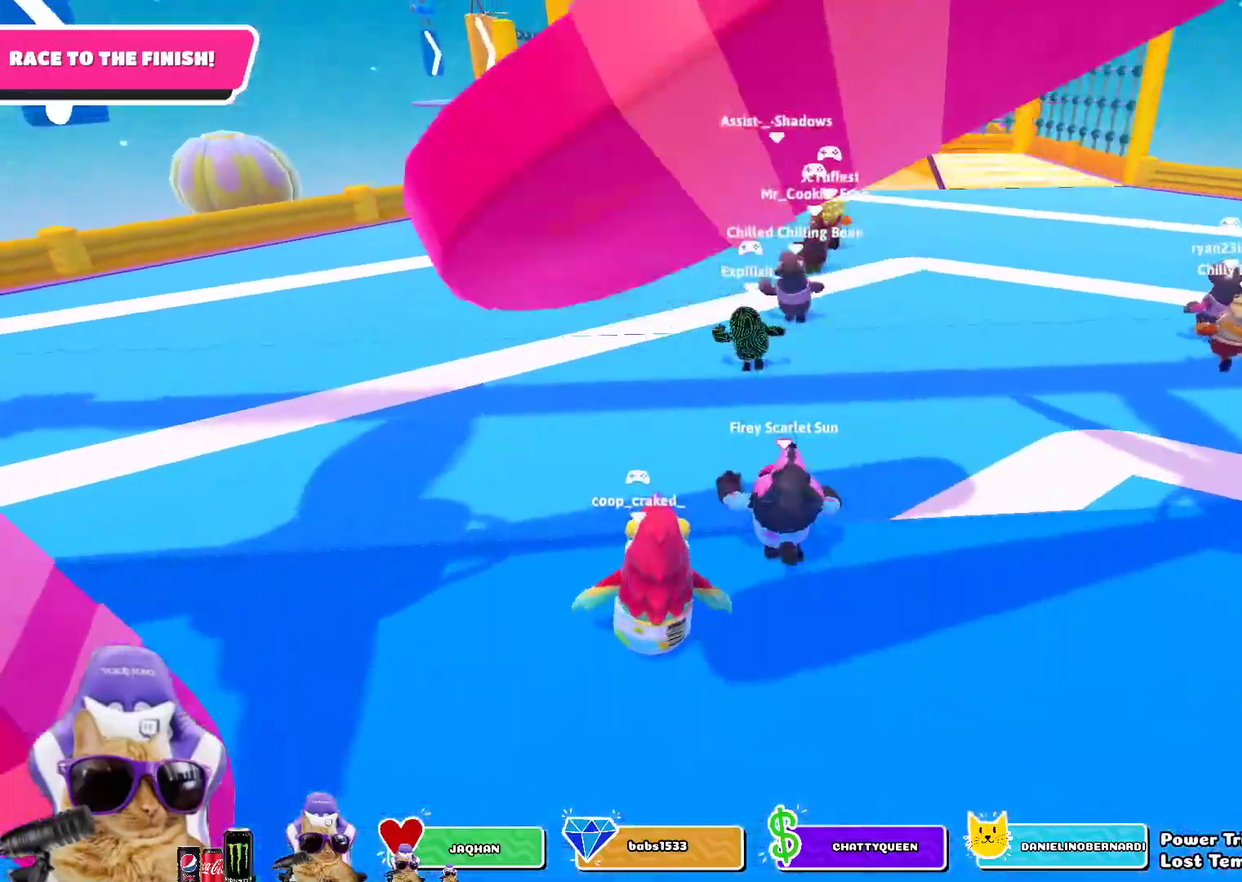
{"dt_ms": 700, "buttons": [], "left_stick": "up", "right_stick": "center", "events": [[167, "CROSS", "down"], [300, "CROSS", "up"]]}
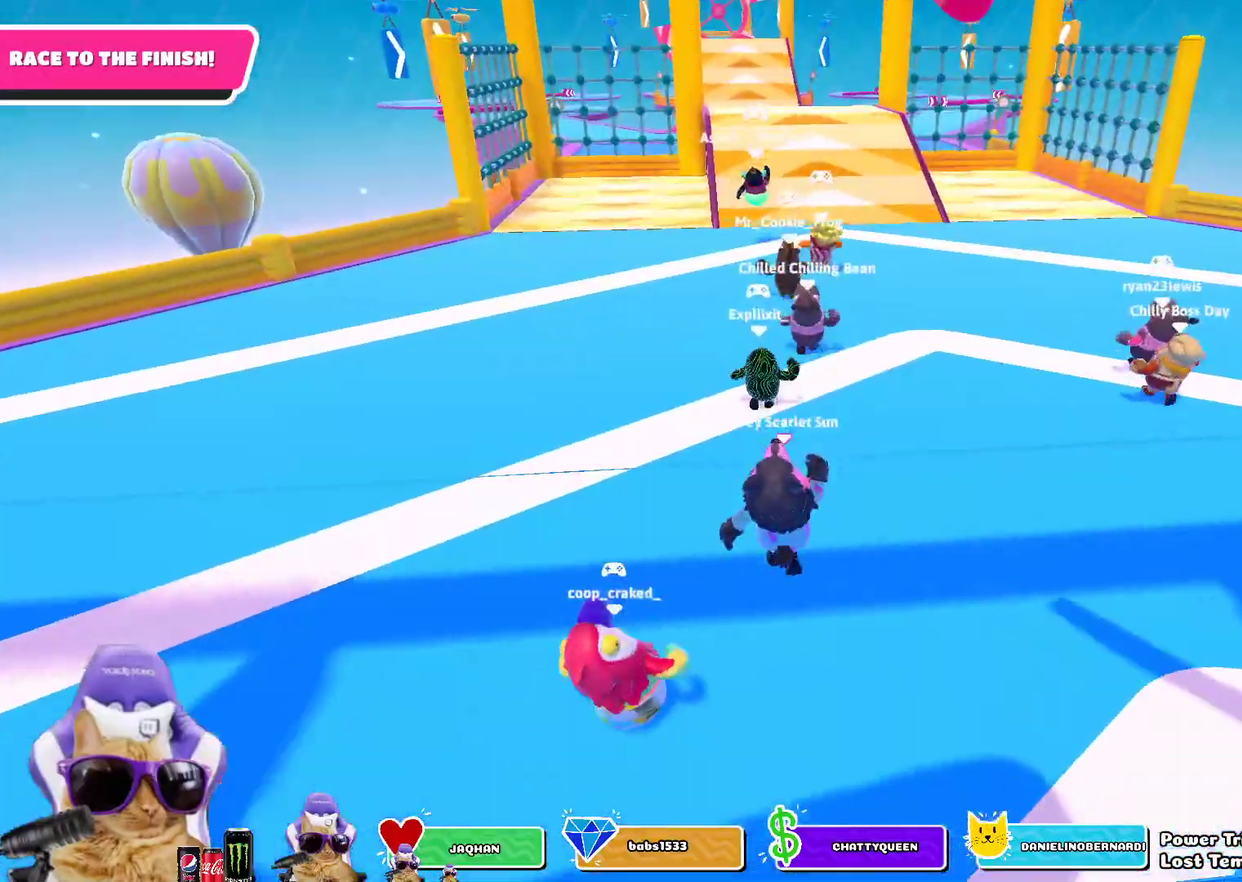
{"dt_ms": 400, "buttons": [], "left_stick": "up", "right_stick": "center", "events": [[167, "CROSS", "down"], [333, "CROSS", "up"]]}
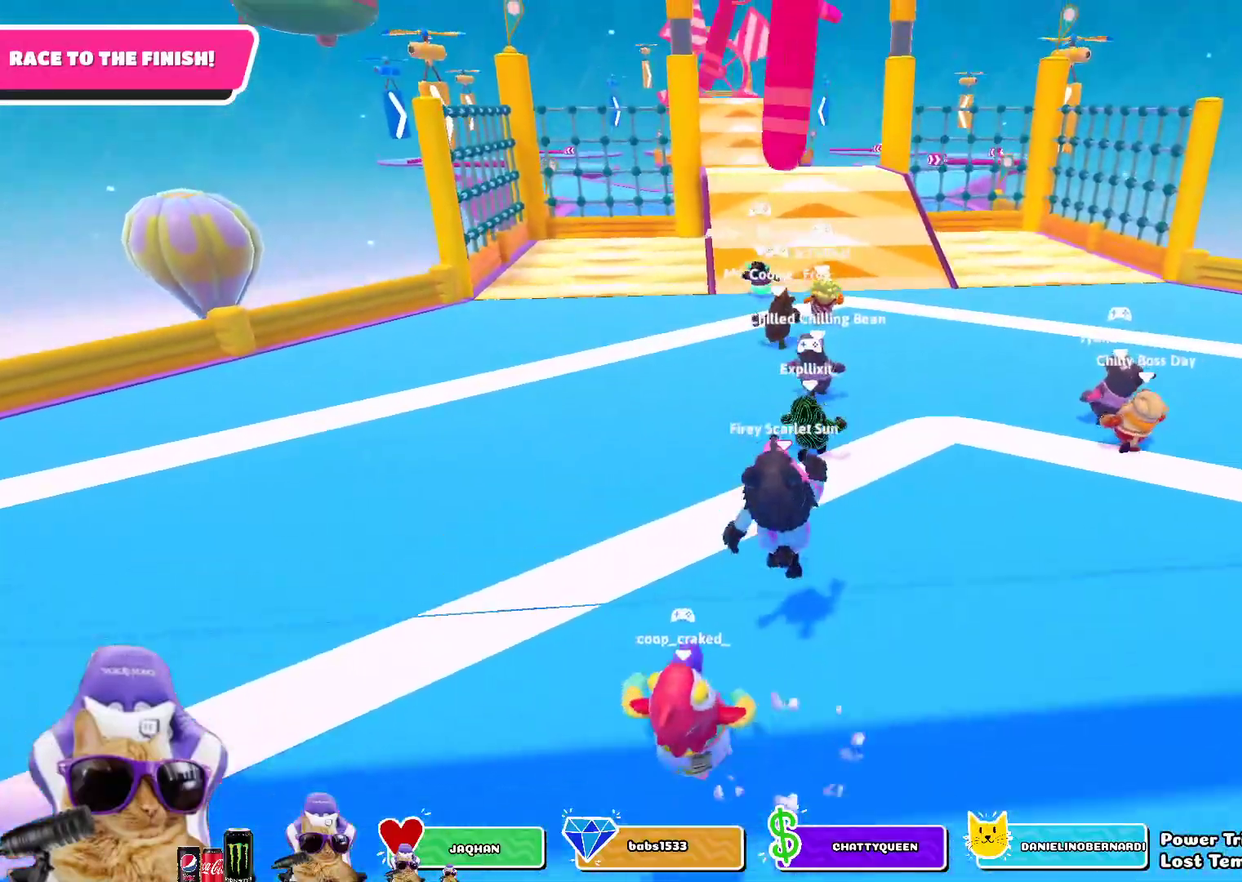
{"dt_ms": 400, "buttons": [], "left_stick": "up", "right_stick": "center", "events": []}
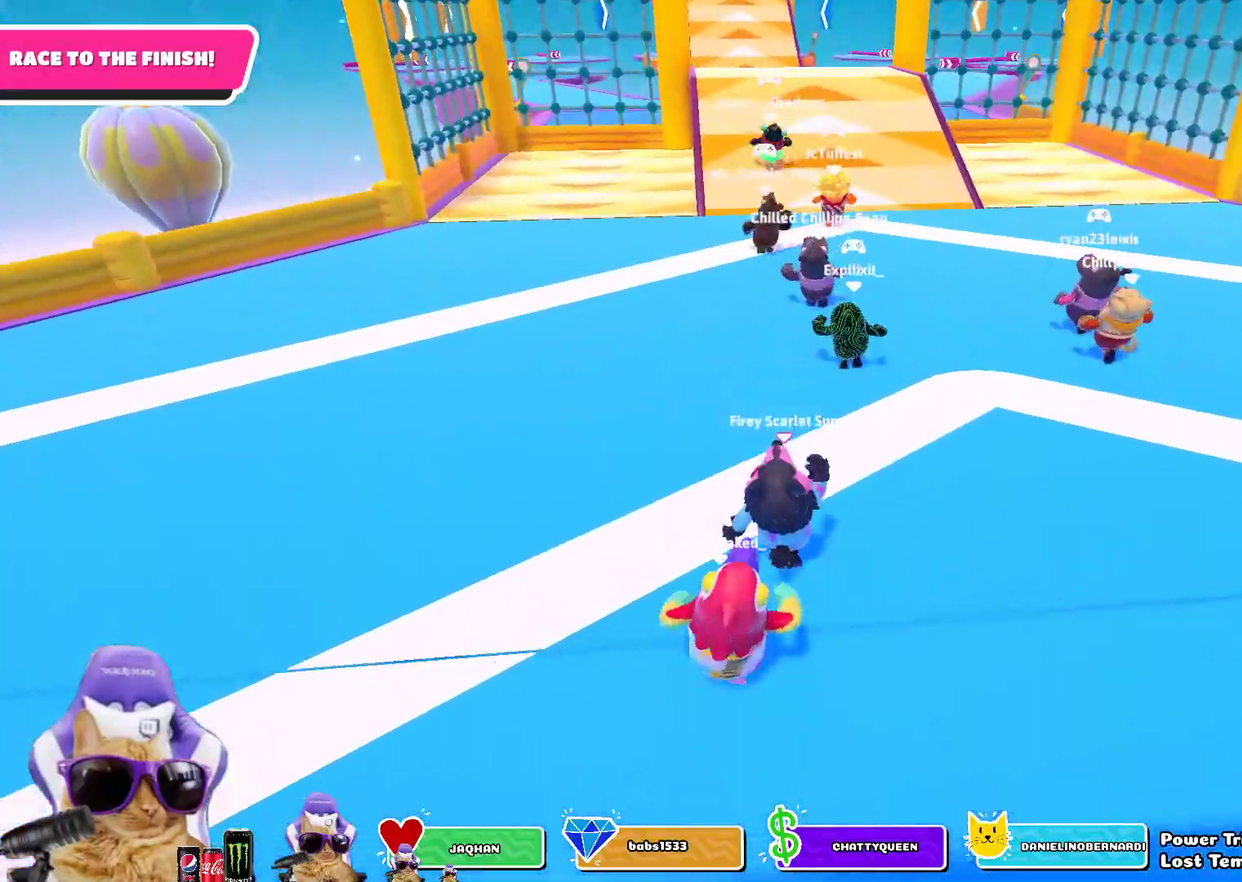
{"dt_ms": 800, "buttons": ["CROSS"], "left_stick": "up", "right_stick": "center", "events": [[50, "CROSS", "down"], [217, "CROSS", "up"], [733, "CROSS", "down"]]}
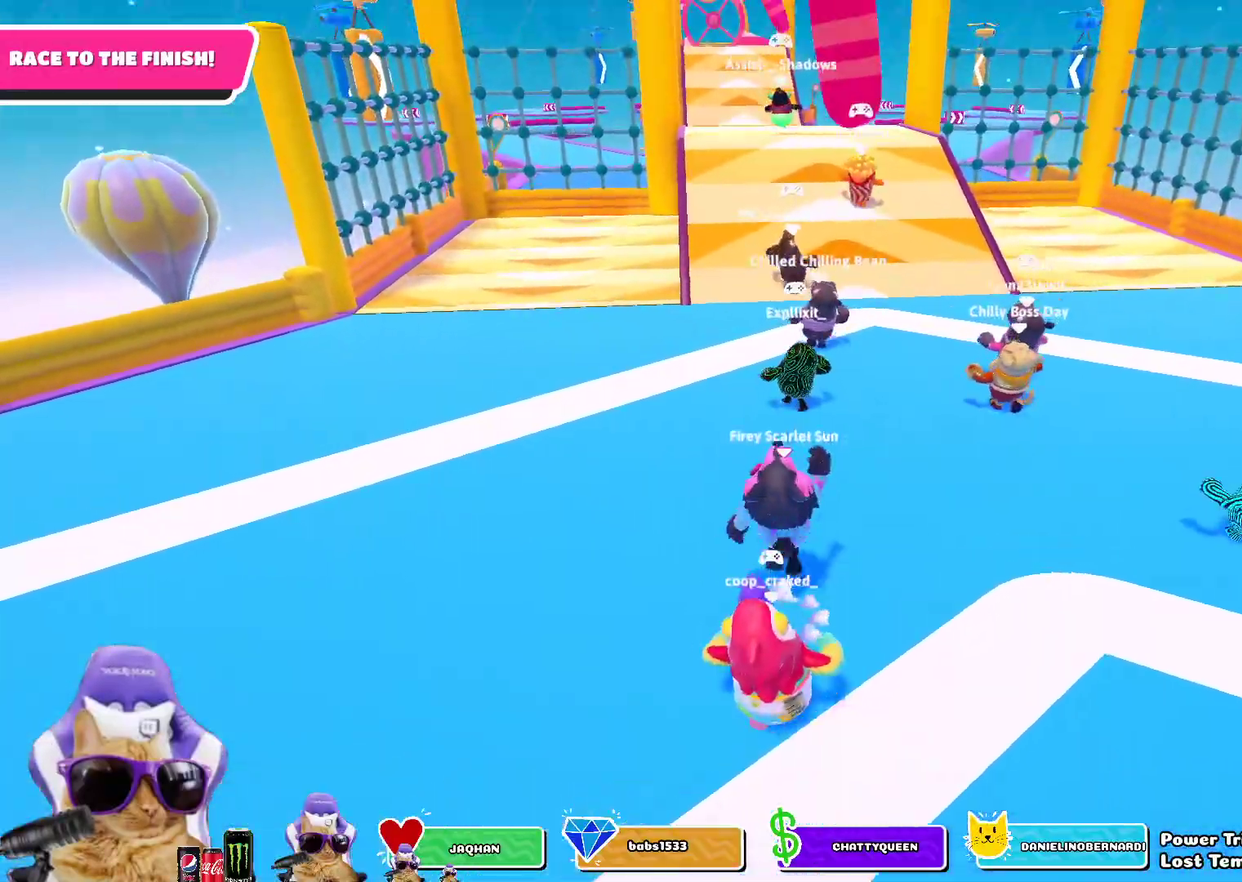
{"dt_ms": 300, "buttons": [], "left_stick": "up", "right_stick": "center", "events": [[133, "CROSS", "up"]]}
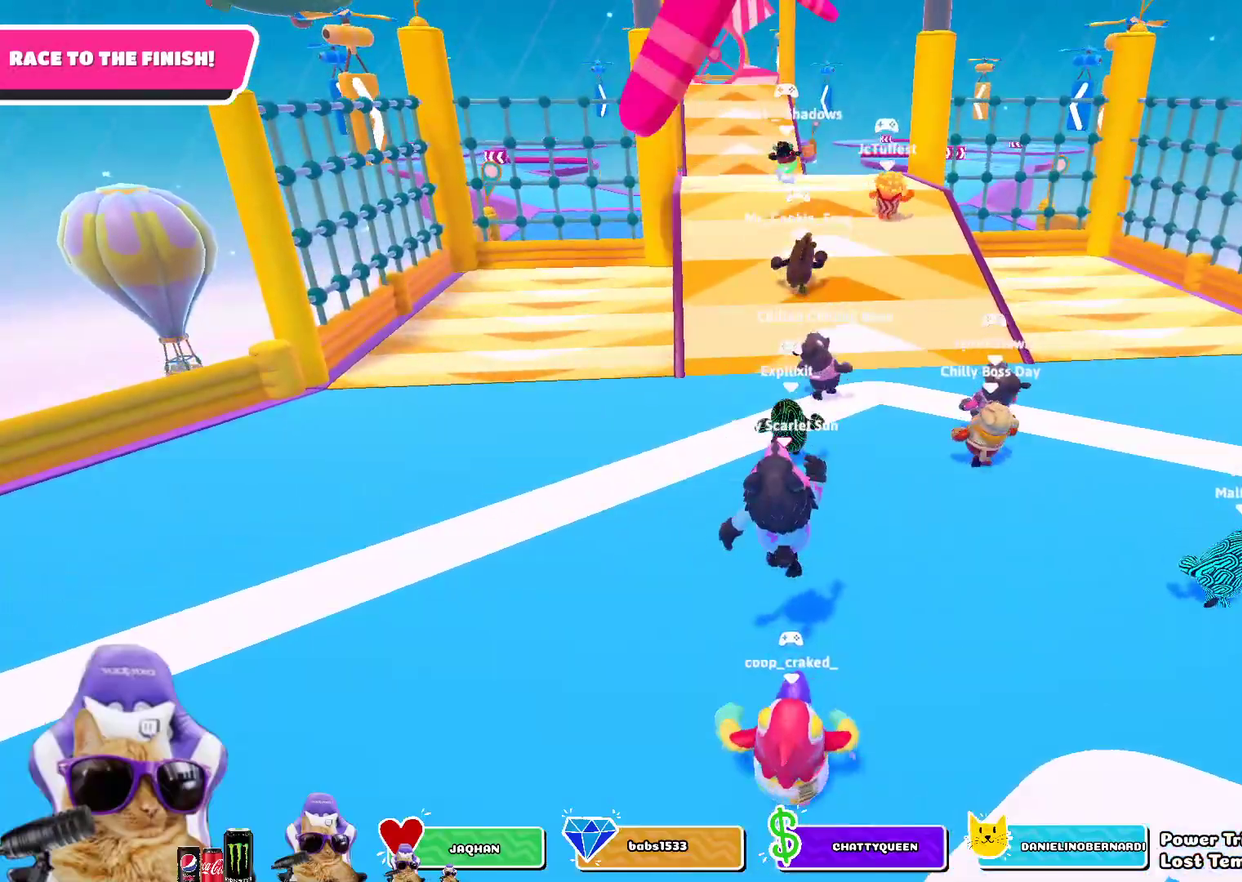
{"dt_ms": 400, "buttons": ["CROSS"], "left_stick": "up", "right_stick": "center", "events": [[317, "CROSS", "down"]]}
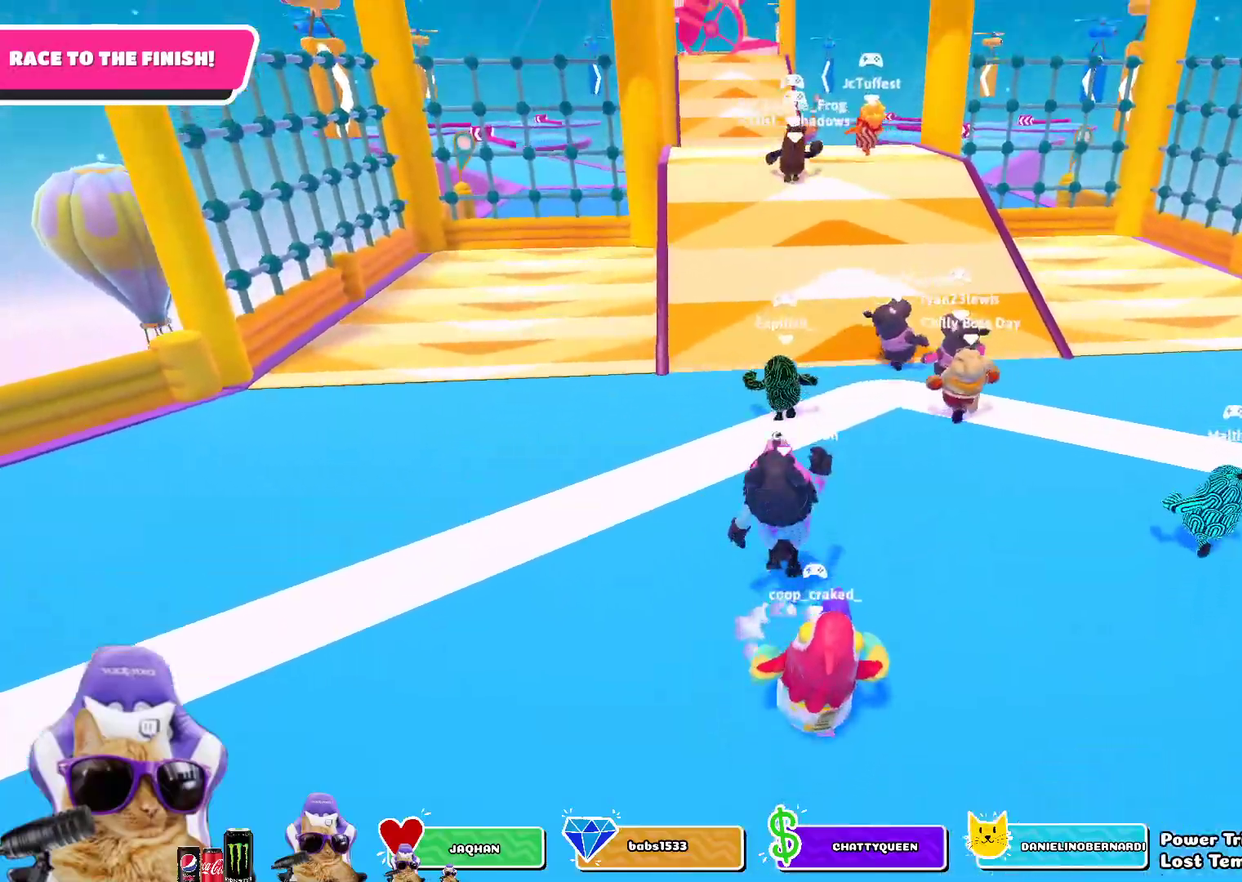
{"dt_ms": 800, "buttons": [], "left_stick": "up", "right_stick": "center", "events": [[50, "CROSS", "up"], [633, "CROSS", "down"], [750, "CROSS", "up"]]}
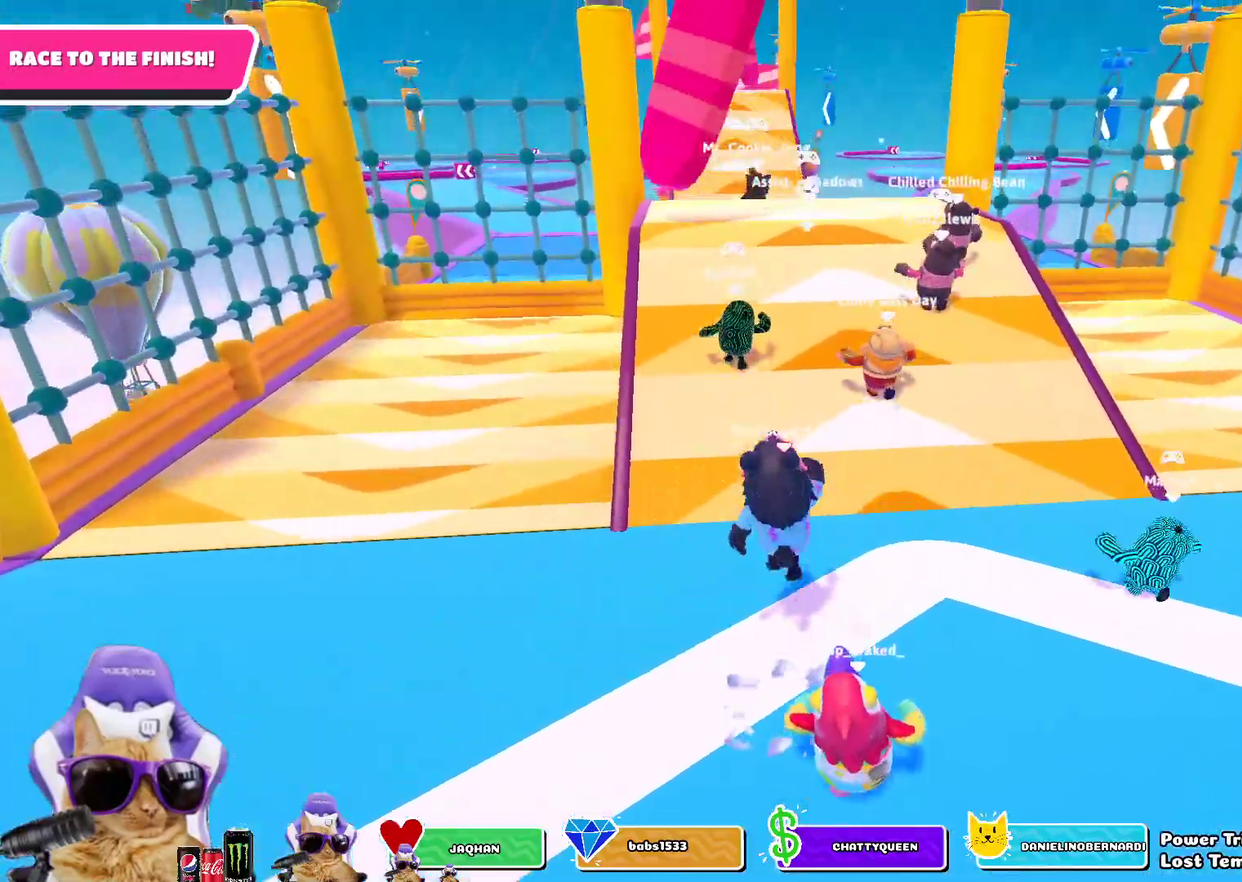
{"dt_ms": 300, "buttons": [], "left_stick": "up", "right_stick": "center", "events": []}
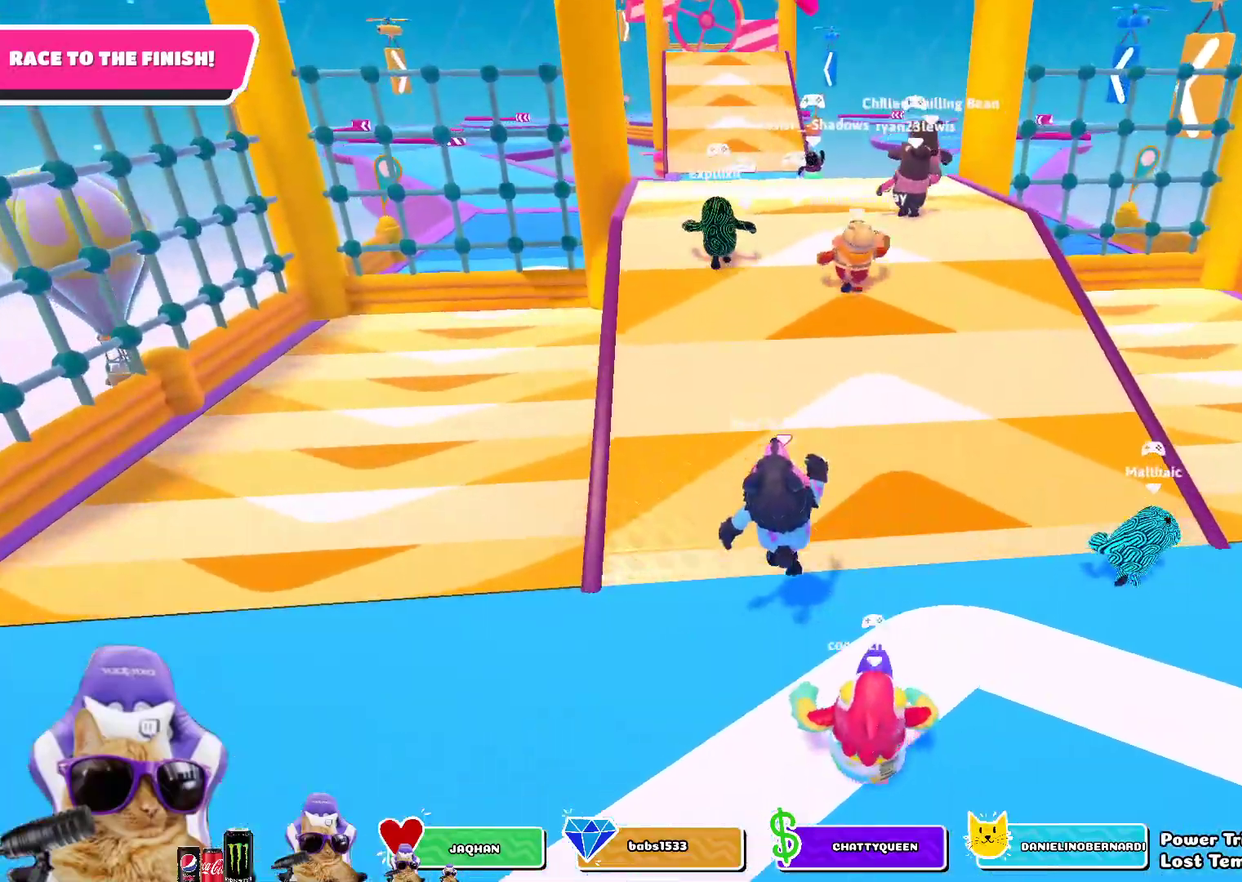
{"dt_ms": 500, "buttons": [], "left_stick": "up", "right_stick": "center", "events": []}
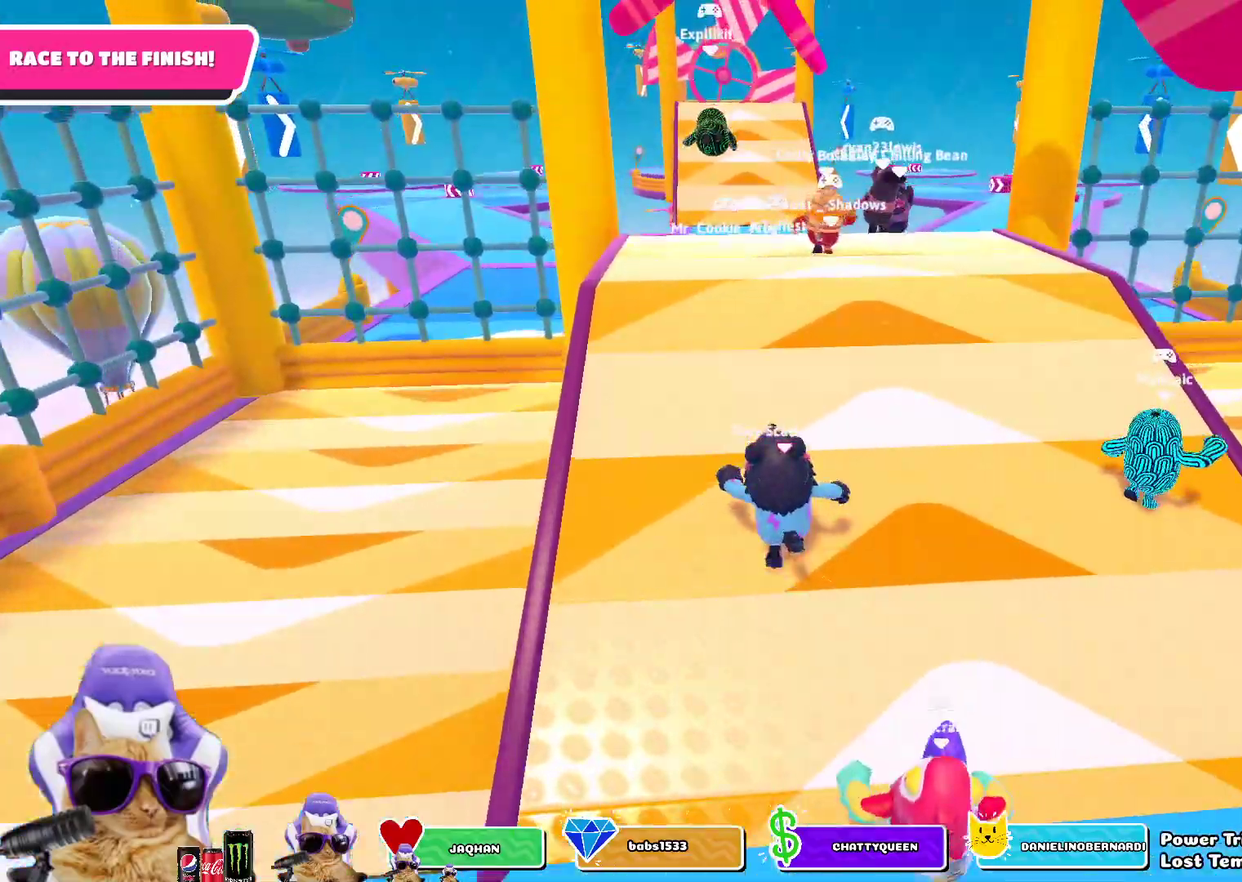
{"dt_ms": 500, "buttons": [], "left_stick": "up-right", "right_stick": "center", "events": [[233, "left_stick", "down-left"], [400, "left_stick", "right"], [450, "left_stick", "up-right"]]}
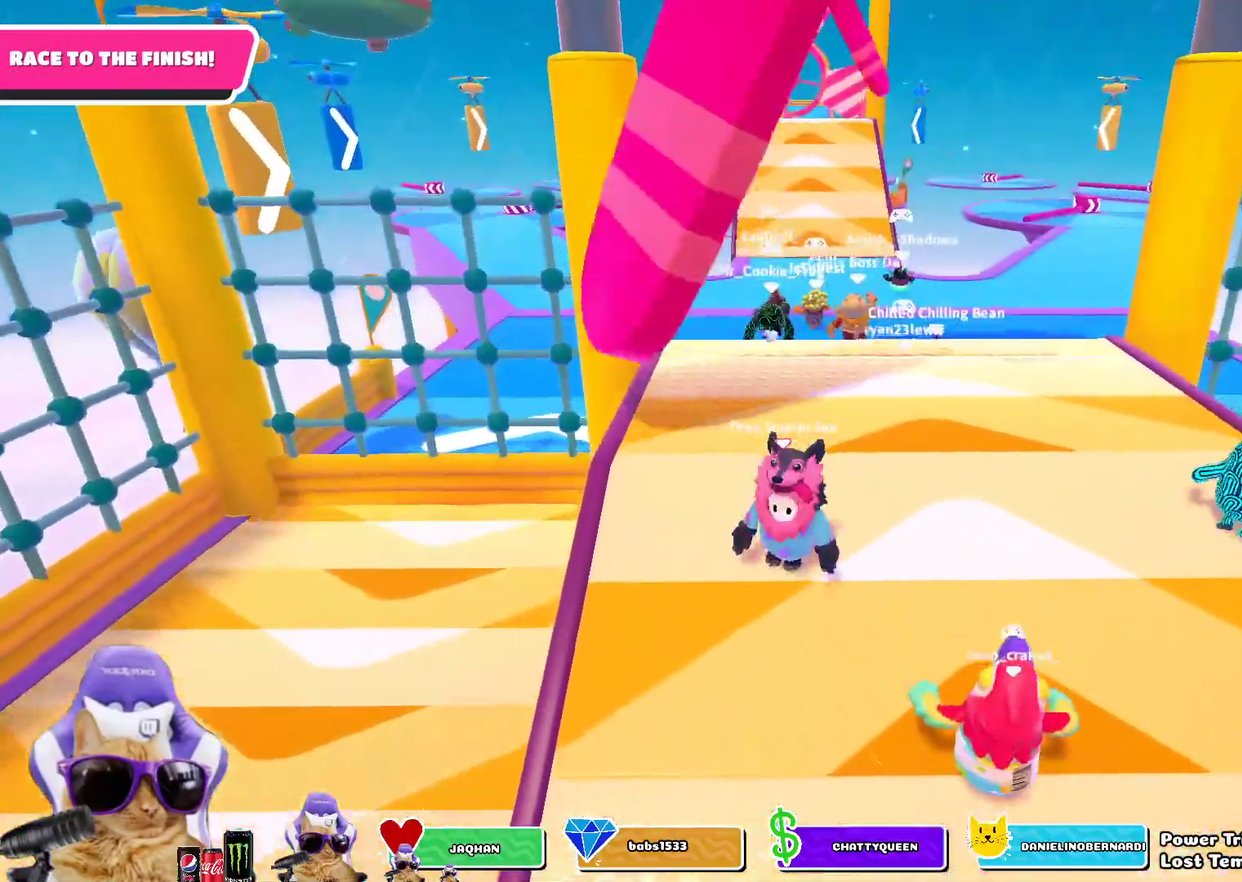
{"dt_ms": 300, "buttons": [], "left_stick": "up", "right_stick": "center", "events": [[67, "left_stick", "up"]]}
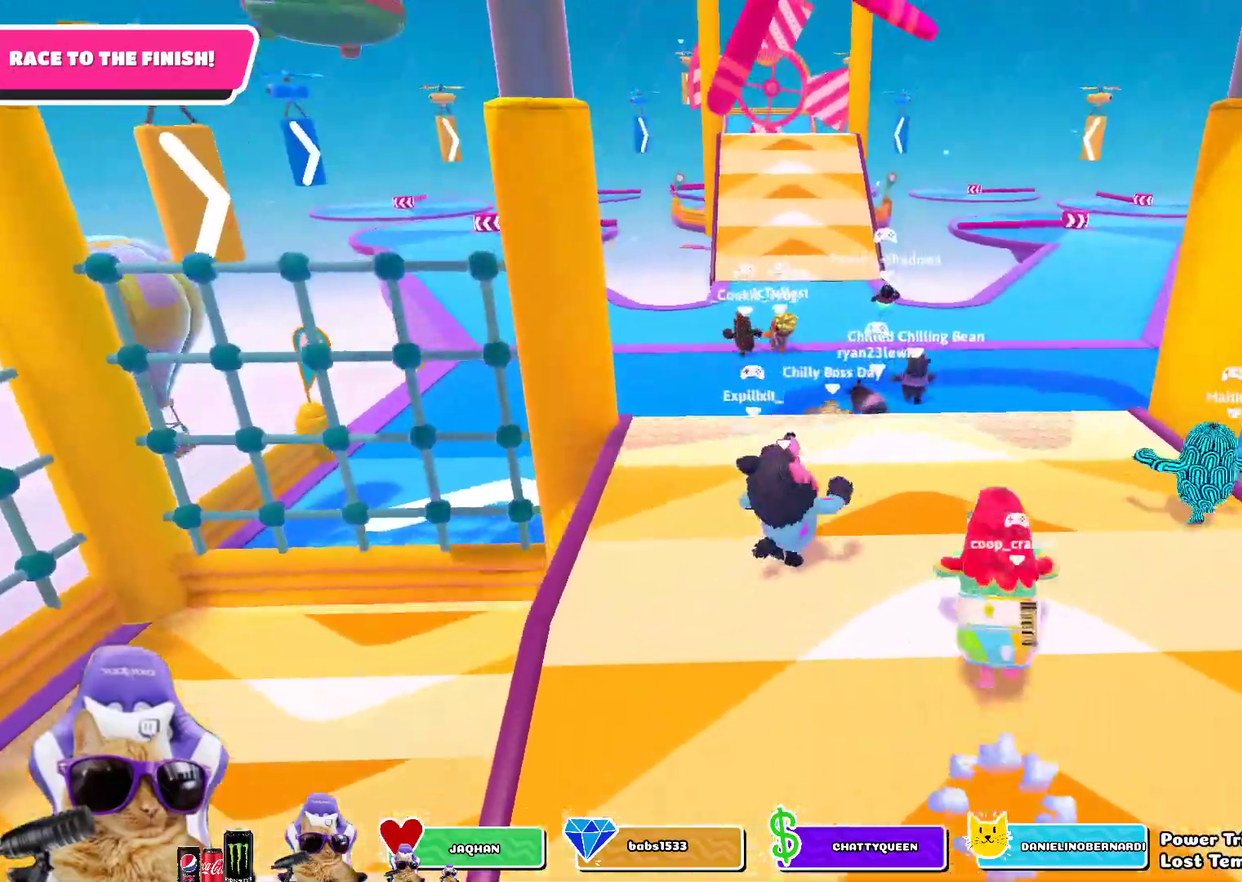
{"dt_ms": 700, "buttons": [], "left_stick": "up", "right_stick": "center", "events": [[450, "CROSS", "down"], [550, "CROSS", "up"]]}
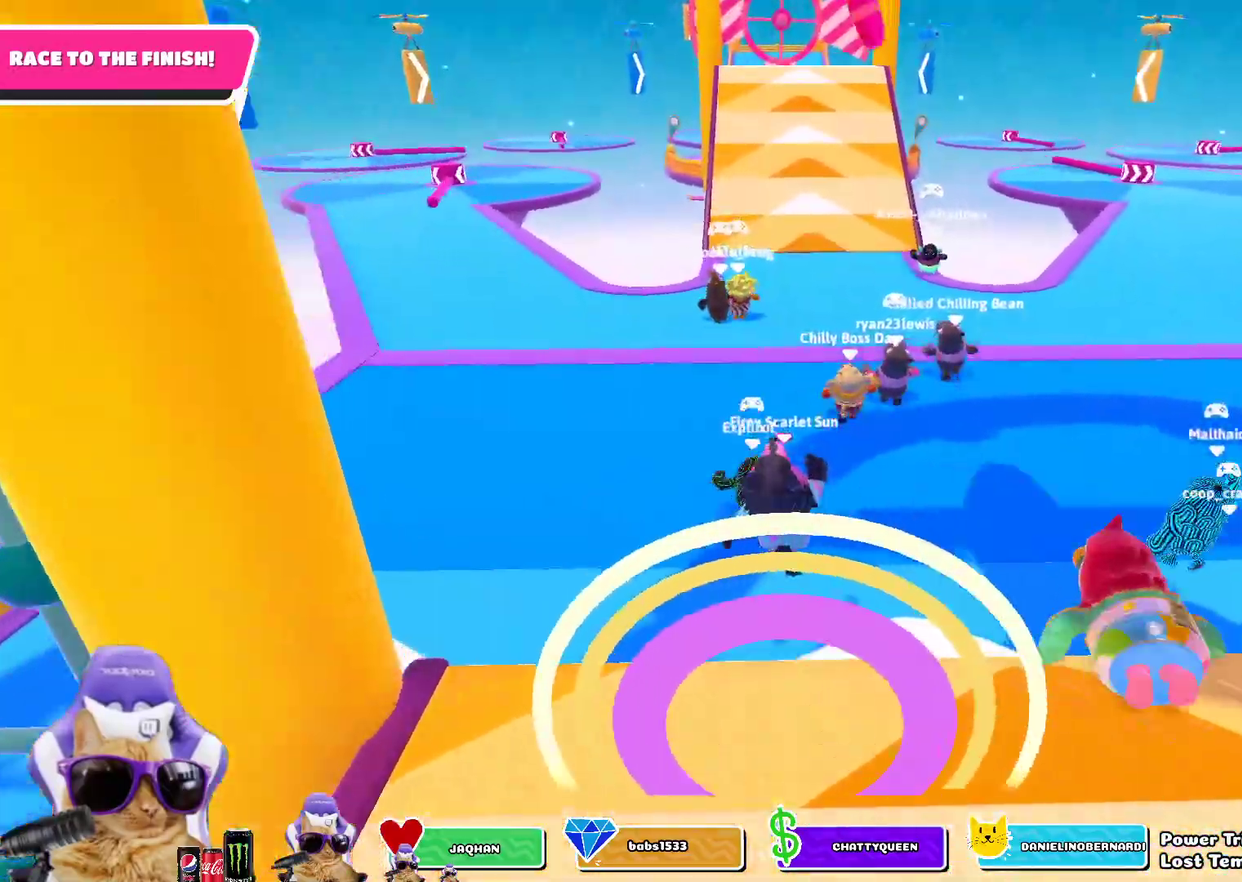
{"dt_ms": 500, "buttons": [], "left_stick": "up", "right_stick": "center", "events": [[233, "CROSS", "down"], [350, "CROSS", "up"]]}
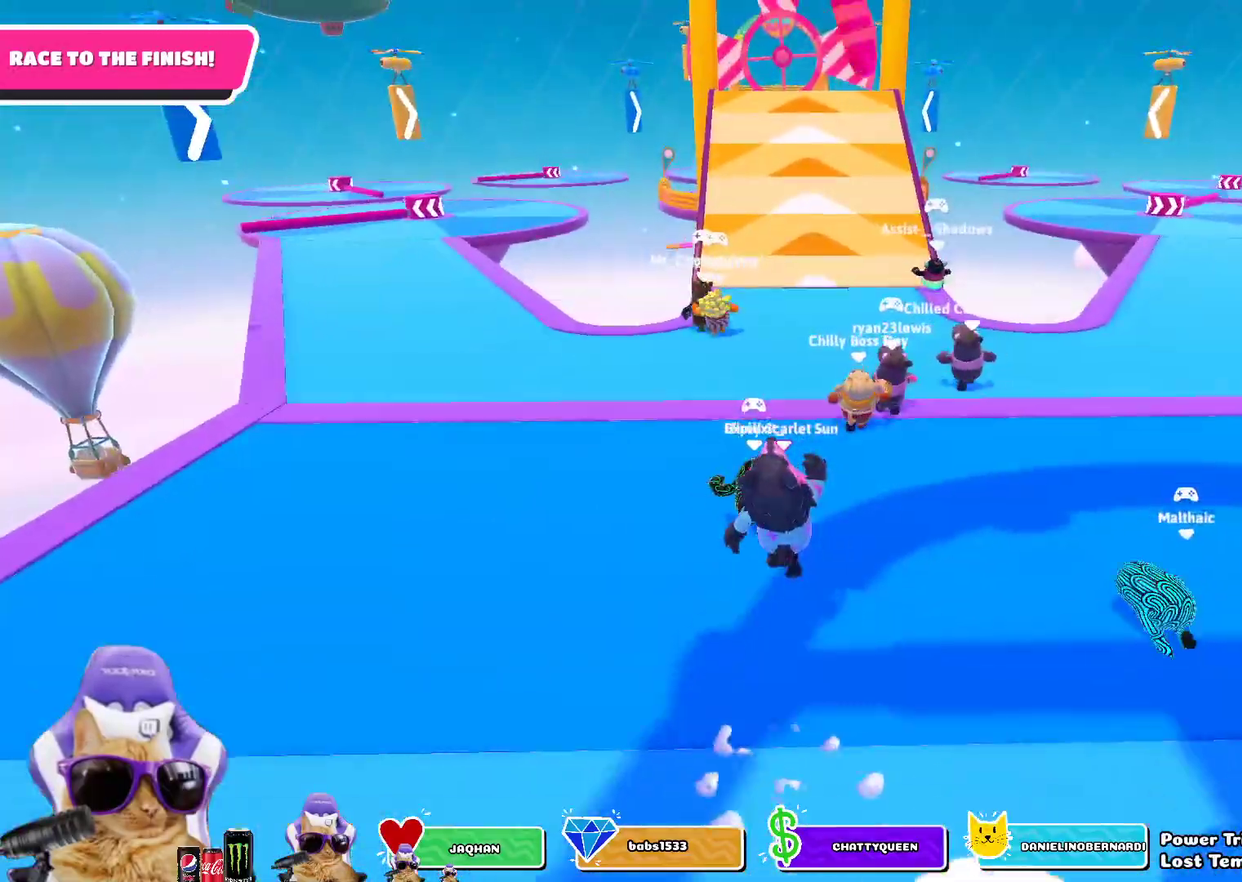
{"dt_ms": 300, "buttons": [], "left_stick": "up", "right_stick": "center", "events": []}
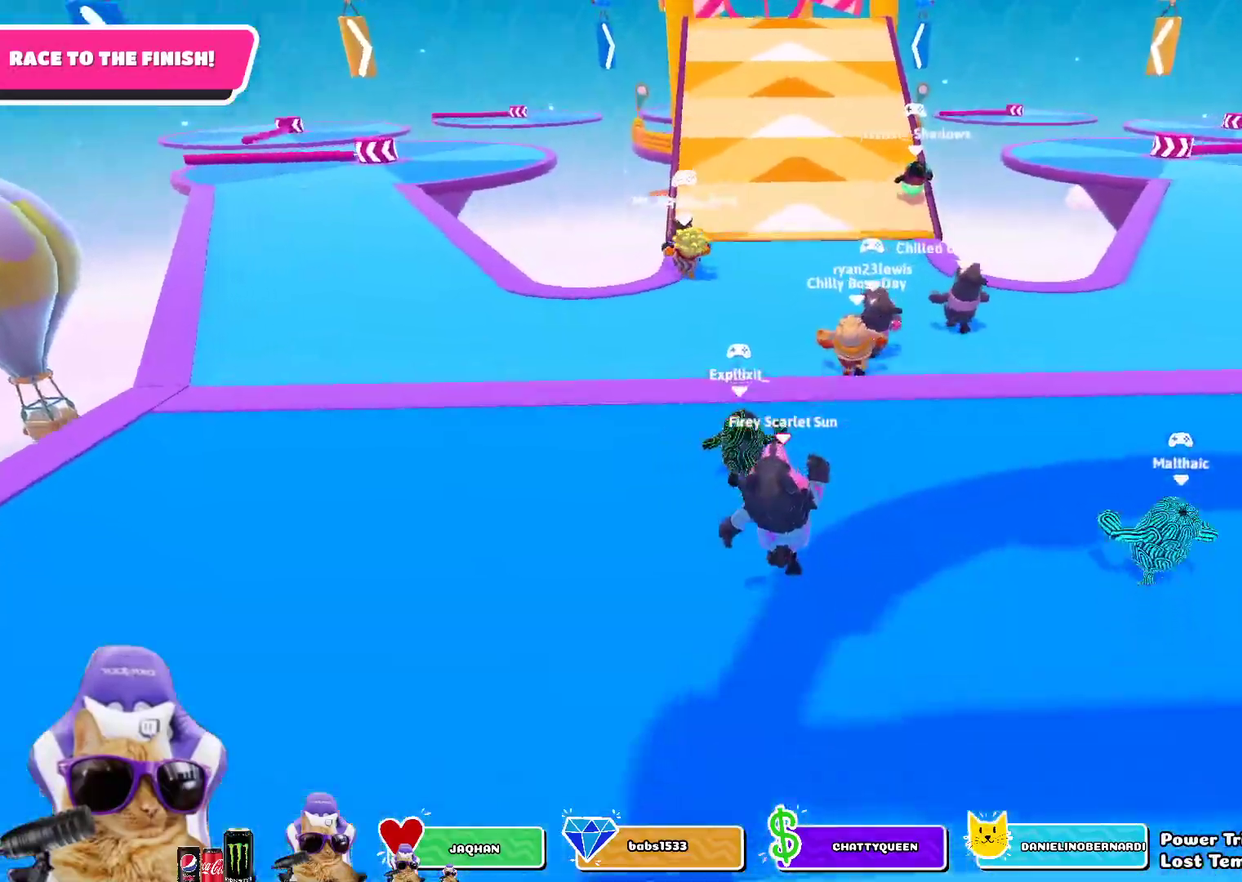
{"dt_ms": 900, "buttons": ["CROSS"], "left_stick": "up", "right_stick": "center", "events": [[150, "CROSS", "down"], [267, "CROSS", "up"], [817, "CROSS", "down"]]}
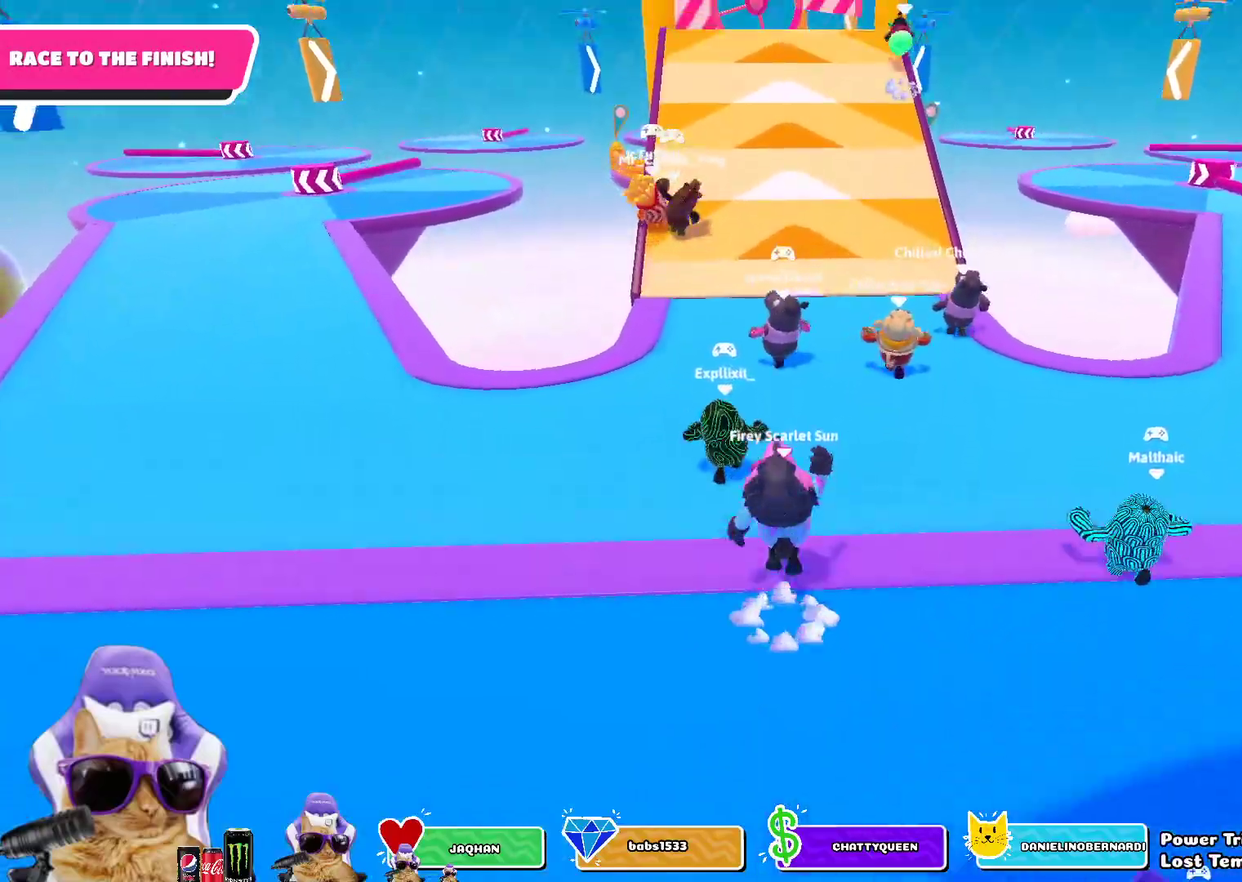
{"dt_ms": 300, "buttons": [], "left_stick": "up", "right_stick": "up", "events": [[67, "CROSS", "up"], [300, "right_stick", "up"]]}
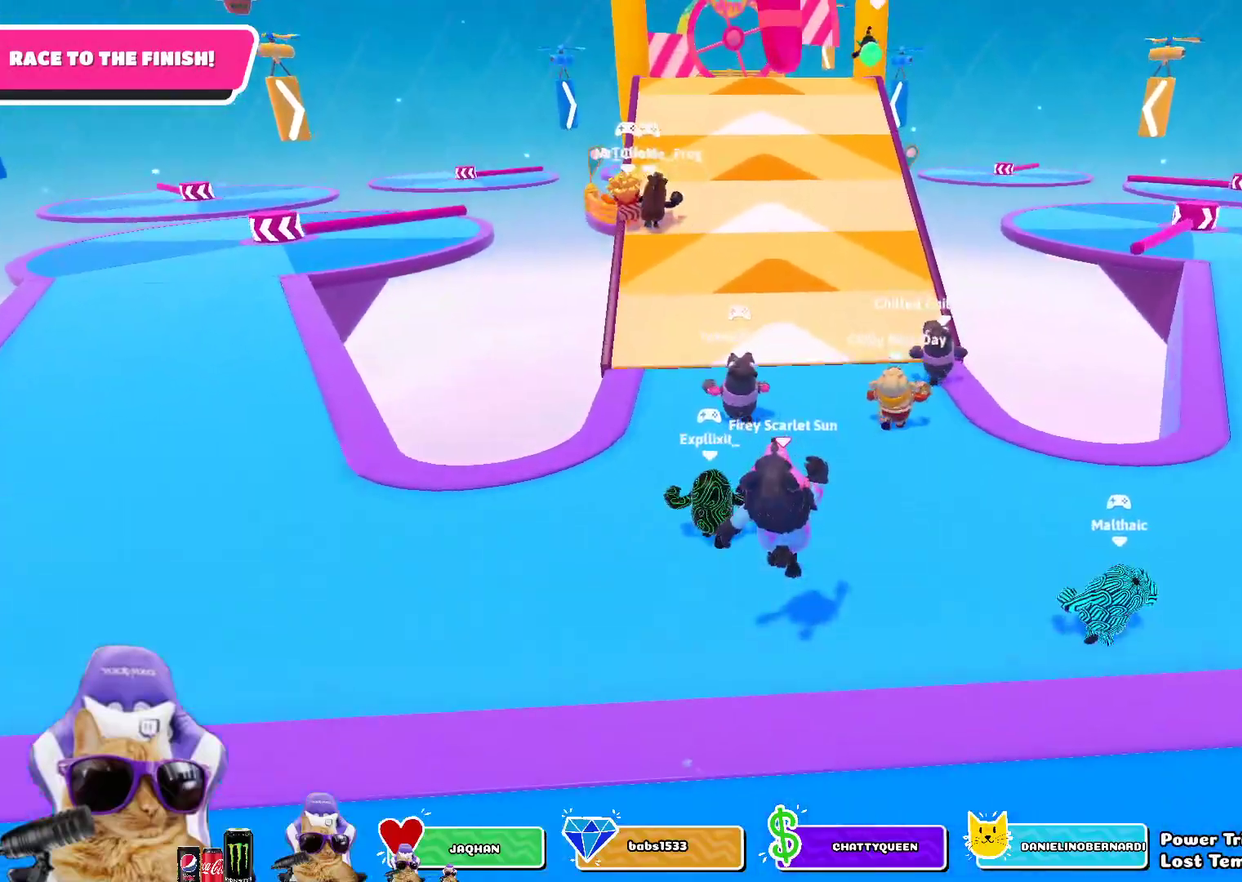
{"dt_ms": 400, "buttons": ["CROSS"], "left_stick": "up", "right_stick": "center", "events": [[167, "right_stick", "center"], [283, "CROSS", "down"]]}
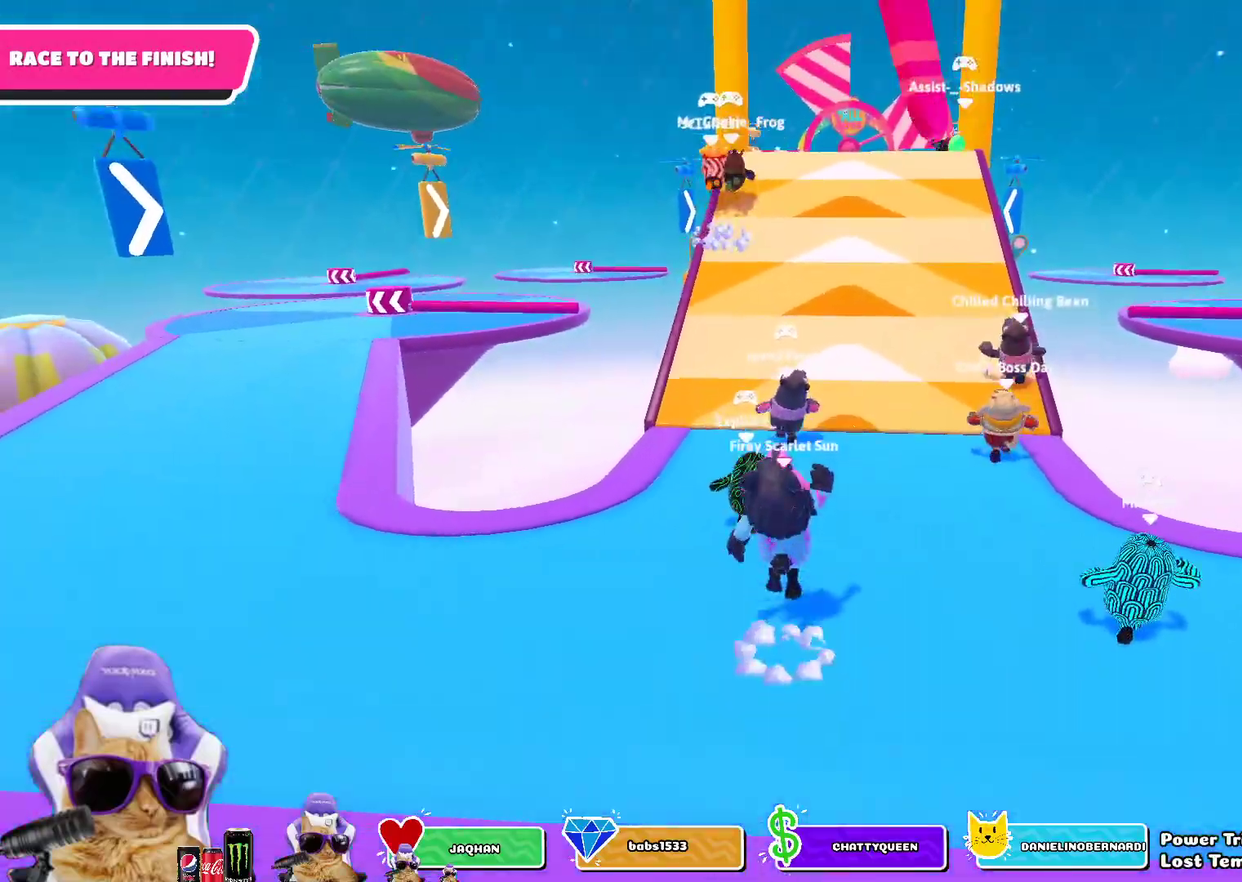
{"dt_ms": 800, "buttons": [], "left_stick": "up-right", "right_stick": "center", "events": [[50, "CROSS", "up"], [100, "left_stick", "up-right"]]}
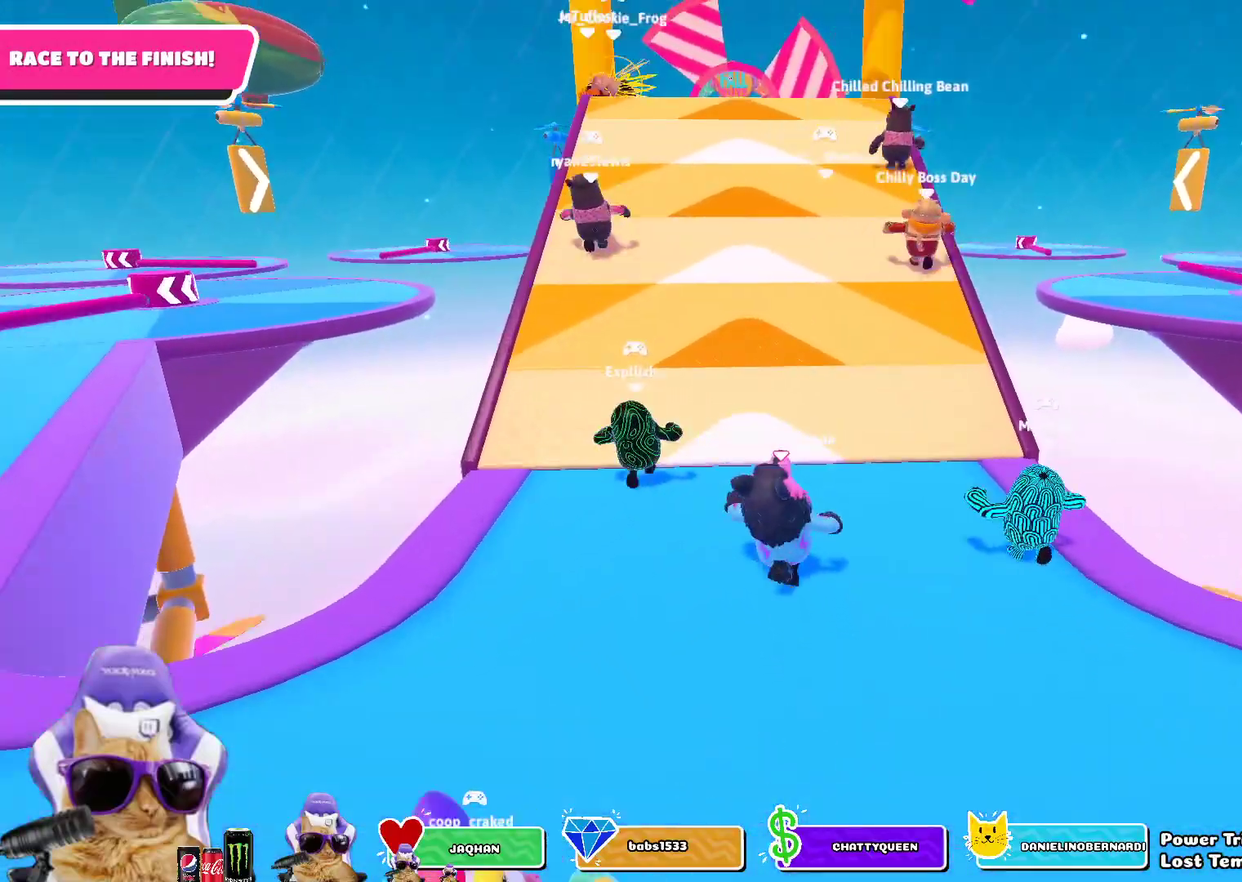
{"dt_ms": 300, "buttons": [], "left_stick": "up-right", "right_stick": "center", "events": []}
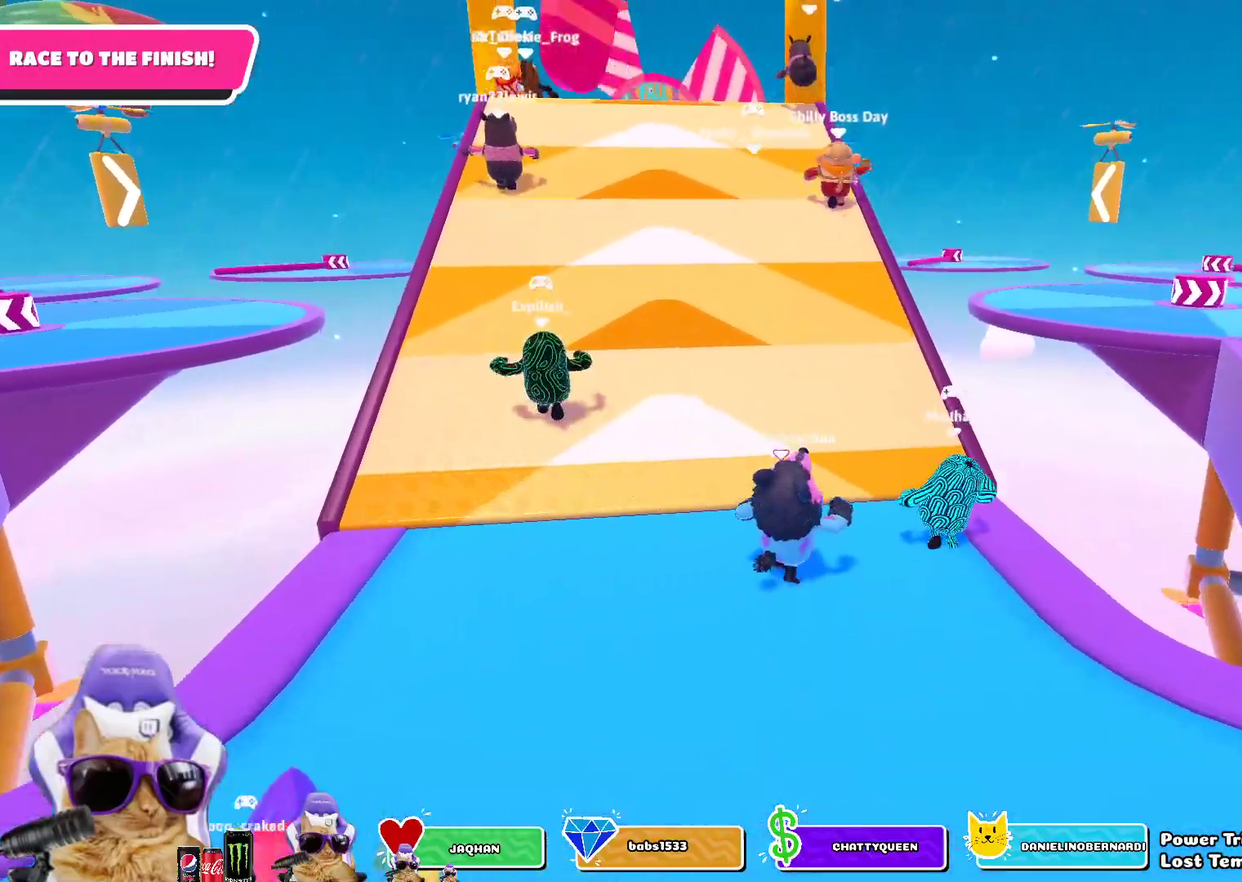
{"dt_ms": 500, "buttons": [], "left_stick": "up", "right_stick": "center", "events": [[100, "right_stick", "down"], [283, "right_stick", "center"], [300, "left_stick", "up"]]}
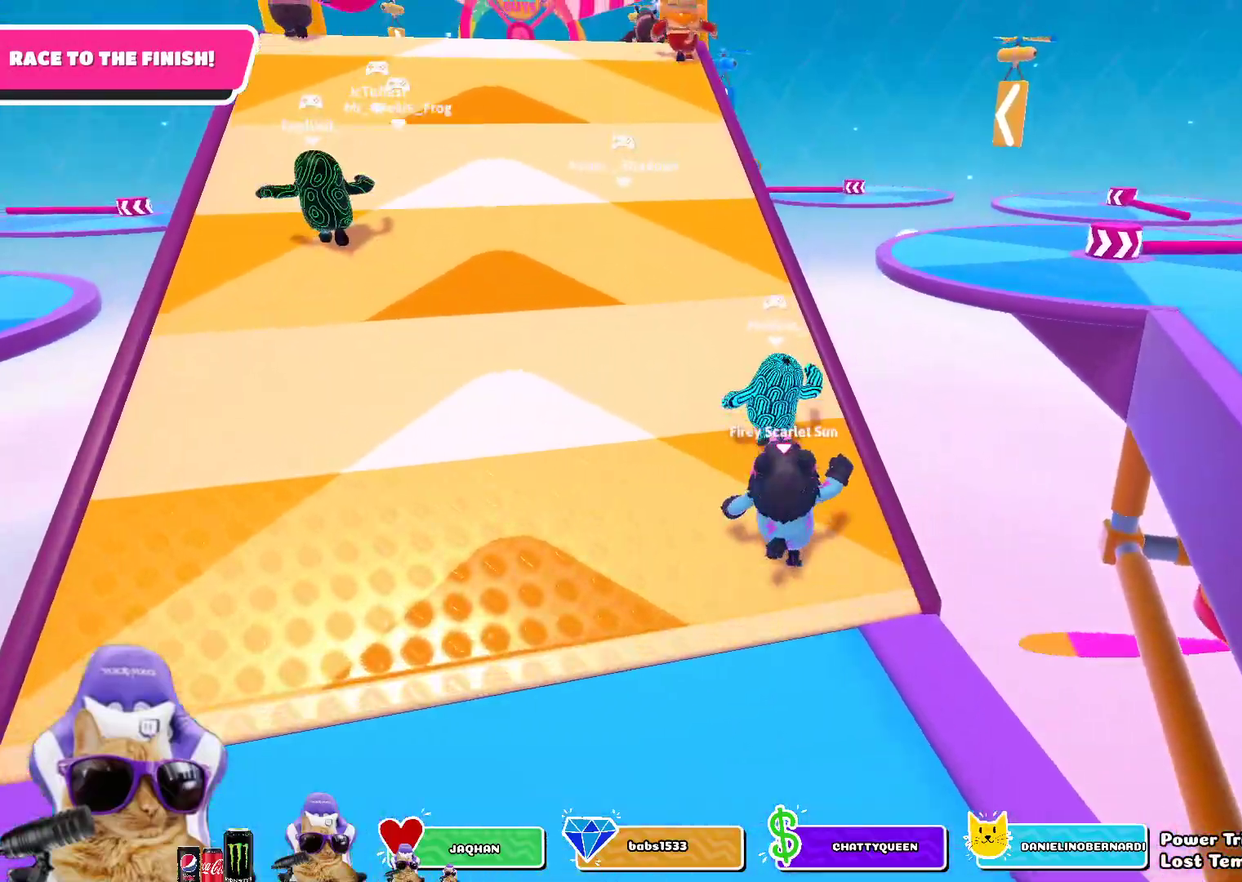
{"dt_ms": 500, "buttons": [], "left_stick": "up", "right_stick": "center", "events": []}
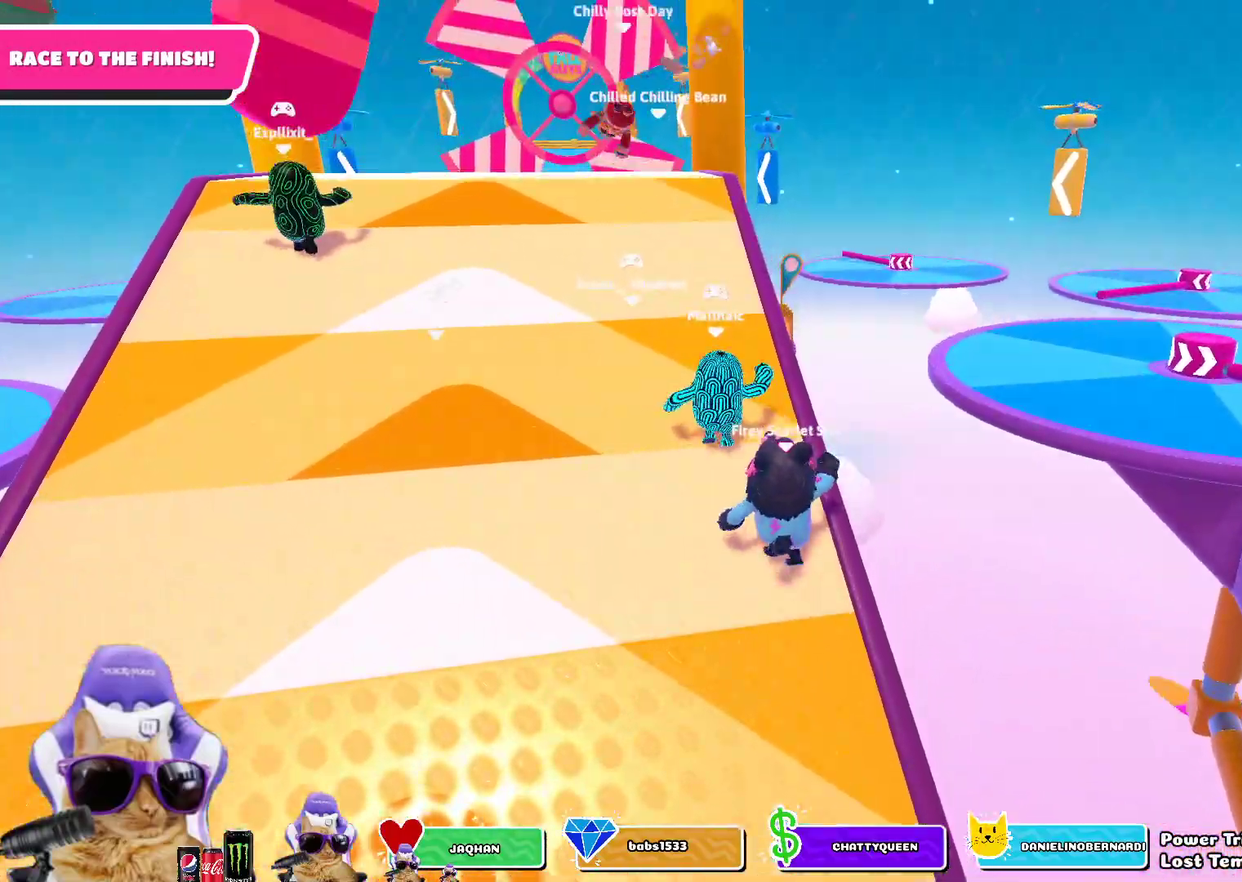
{"dt_ms": 300, "buttons": ["SQUARE"], "left_stick": "up-left", "right_stick": "center", "events": [[250, "left_stick", "up-left"], [267, "SQUARE", "down"]]}